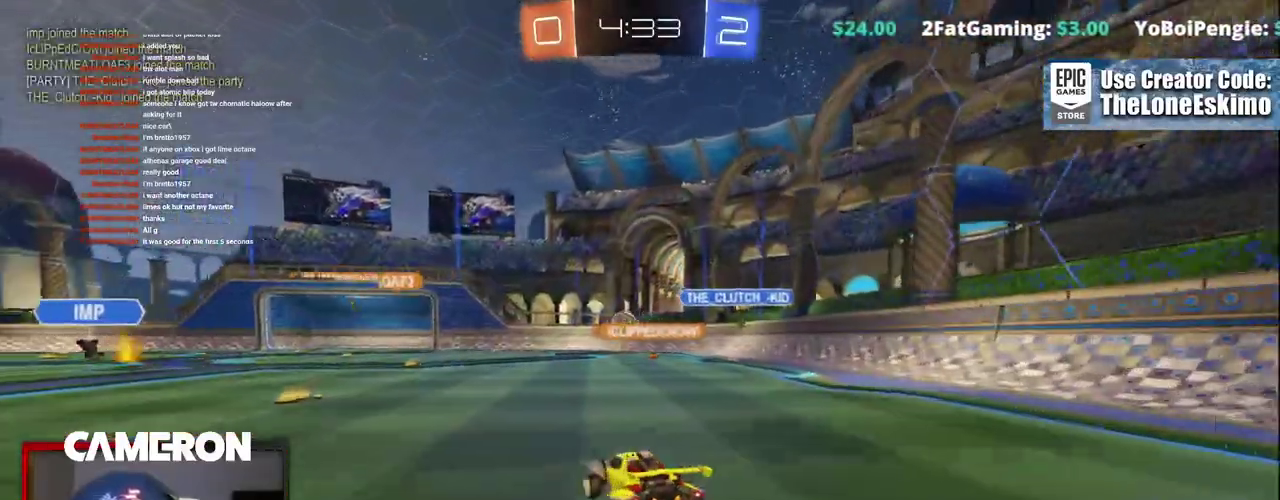
Gameplay with a controller (Xbox layout); each line is a JSON object with the inputs held at the frame after it. "events" lists button and stick changes between this image and that frame as [ms after this image, input, new state], when the widget could be followed in between. This document gives stick clicks only as held states, not as events. Not read: L1 L3 R1.
{"buttons": ["R2"], "left_stick": "center", "right_stick": "center", "events": [[200, "left_stick", "center"], [300, "left_stick", "right"], [400, "left_stick", "center"]]}
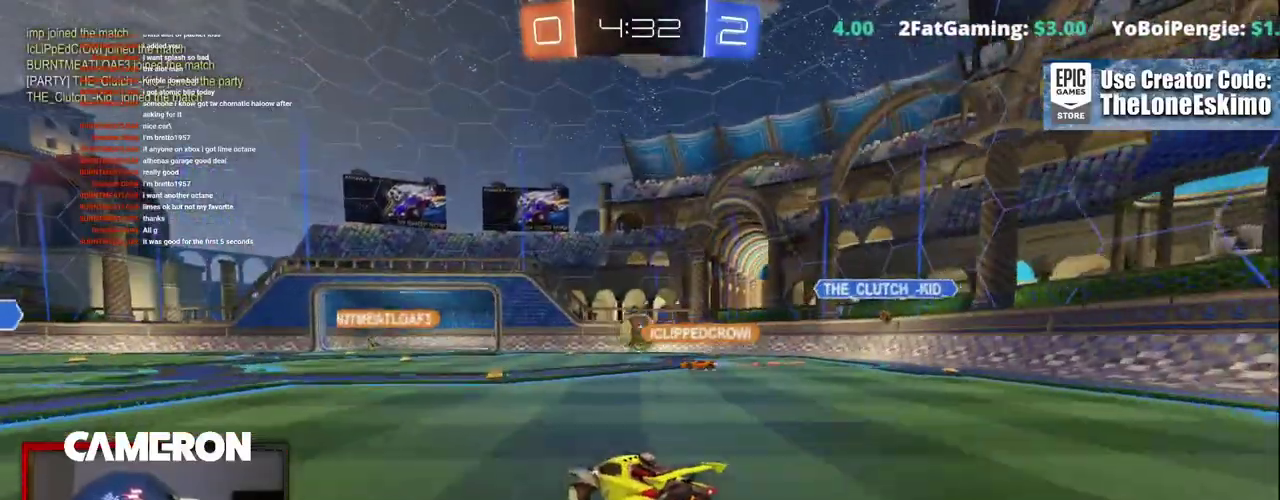
{"buttons": ["B", "R2"], "left_stick": "center", "right_stick": "center", "events": [[83, "A", "down"], [83, "left_stick", "down"], [183, "B", "down"], [217, "left_stick", "down-right"], [233, "A", "up"], [317, "left_stick", "center"]]}
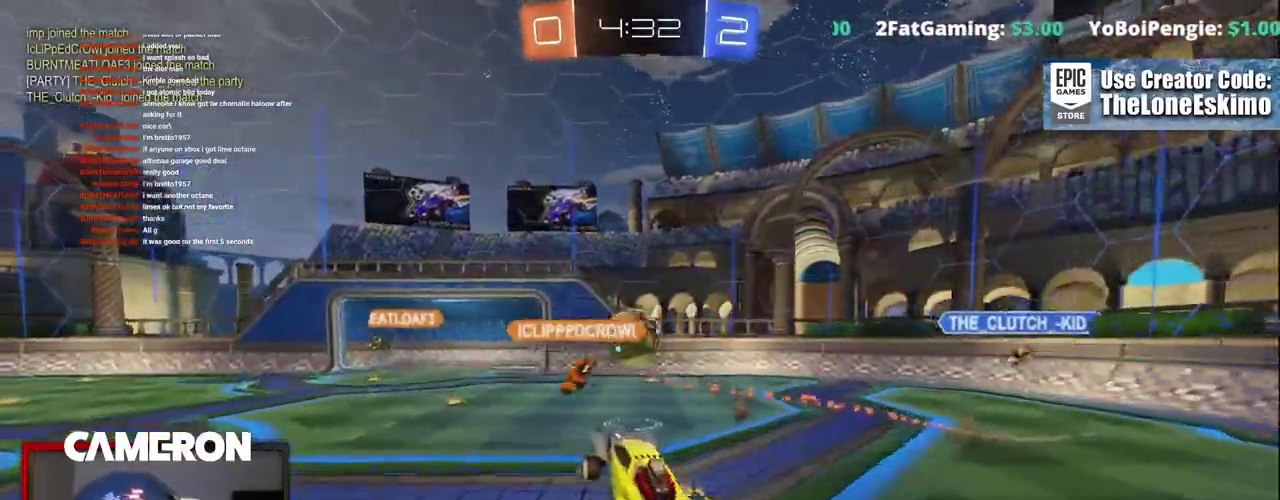
{"buttons": ["B", "R2"], "left_stick": "up-left", "right_stick": "center", "events": [[217, "left_stick", "up"], [317, "left_stick", "center"], [467, "left_stick", "up-left"]]}
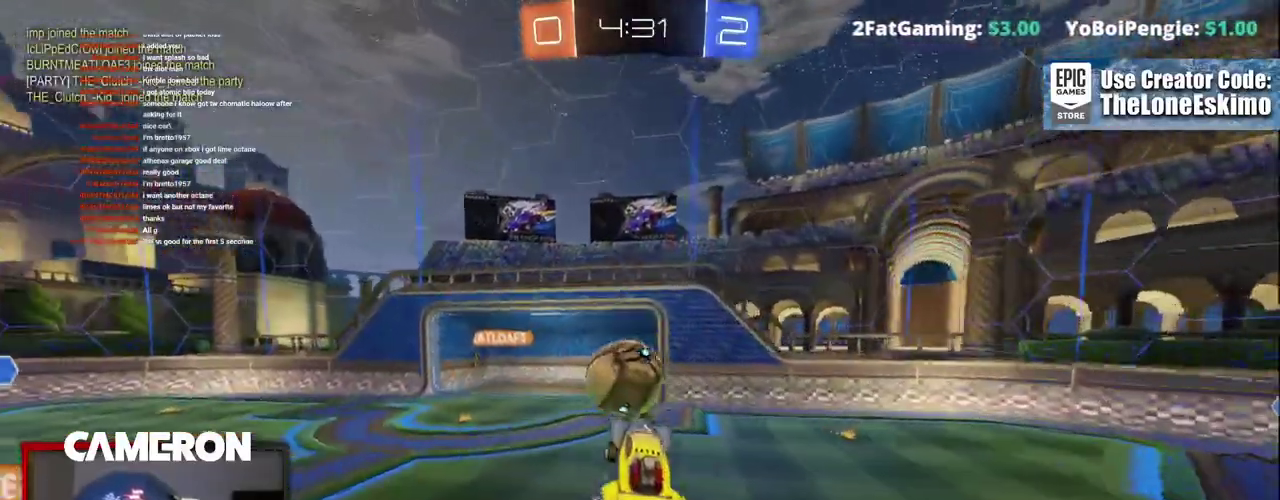
{"buttons": ["B", "R2"], "left_stick": "up", "right_stick": "center"}
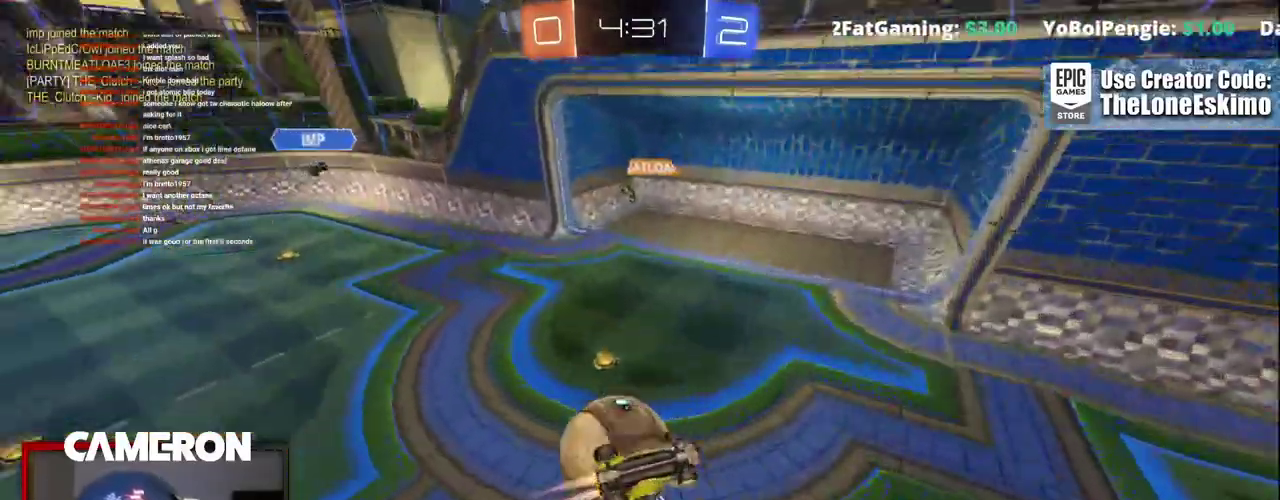
{"buttons": ["R2"], "left_stick": "center", "right_stick": "center", "events": [[17, "B", "up"], [100, "left_stick", "center"]]}
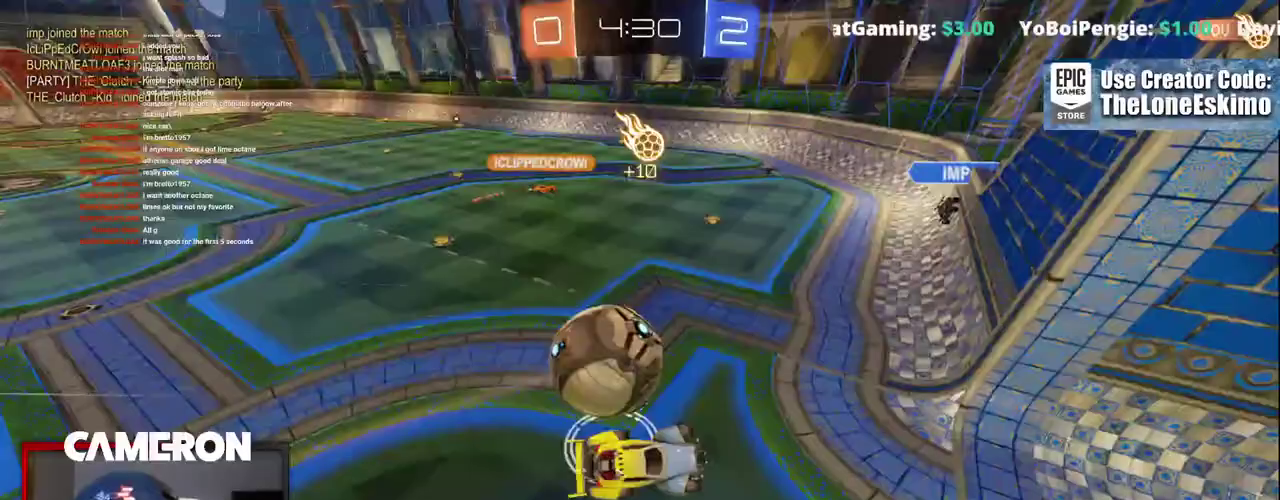
{"buttons": ["R2"], "left_stick": "right", "right_stick": "center", "events": [[200, "left_stick", "right"]]}
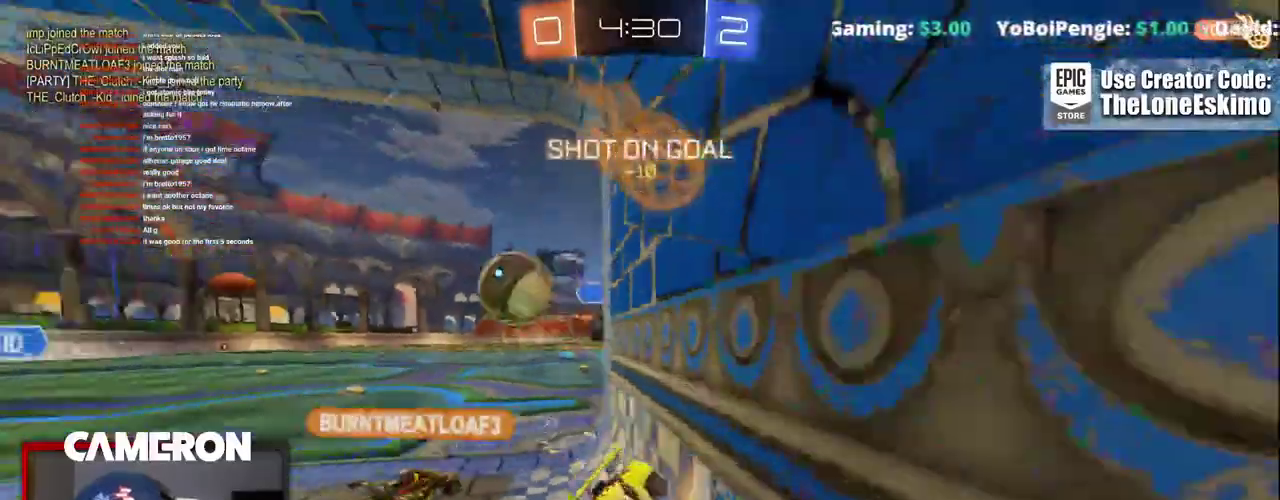
{"buttons": ["R2"], "left_stick": "right", "right_stick": "center", "events": []}
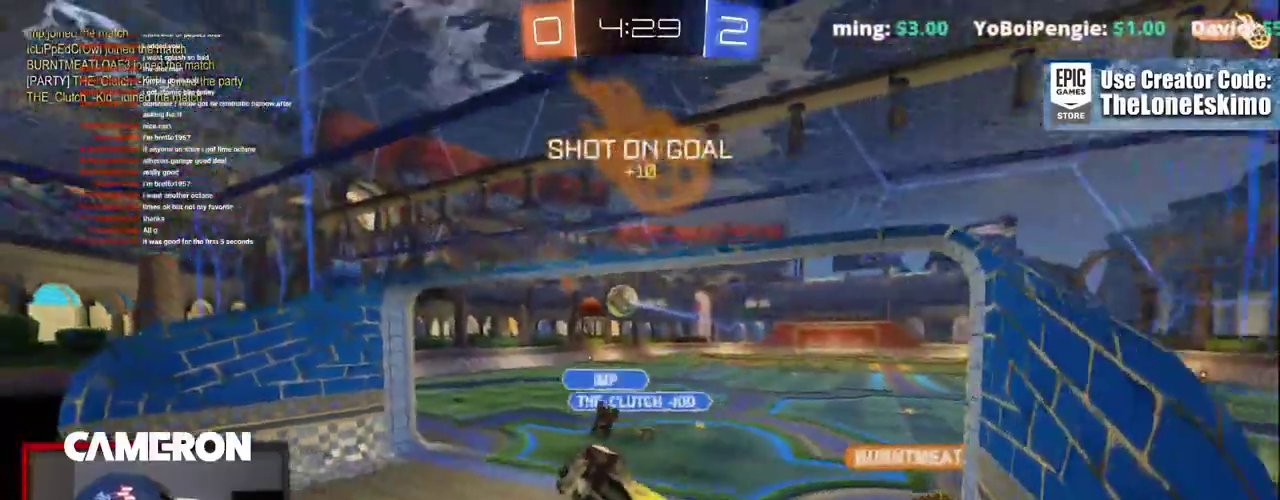
{"buttons": ["R2"], "left_stick": "right", "right_stick": "center", "events": []}
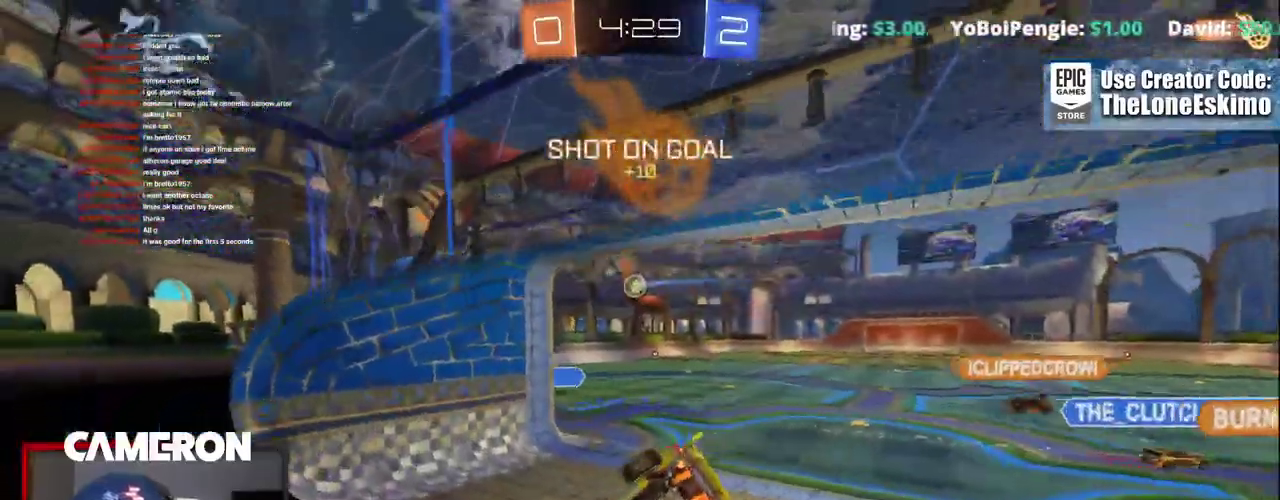
{"buttons": ["B", "R2"], "left_stick": "center", "right_stick": "center"}
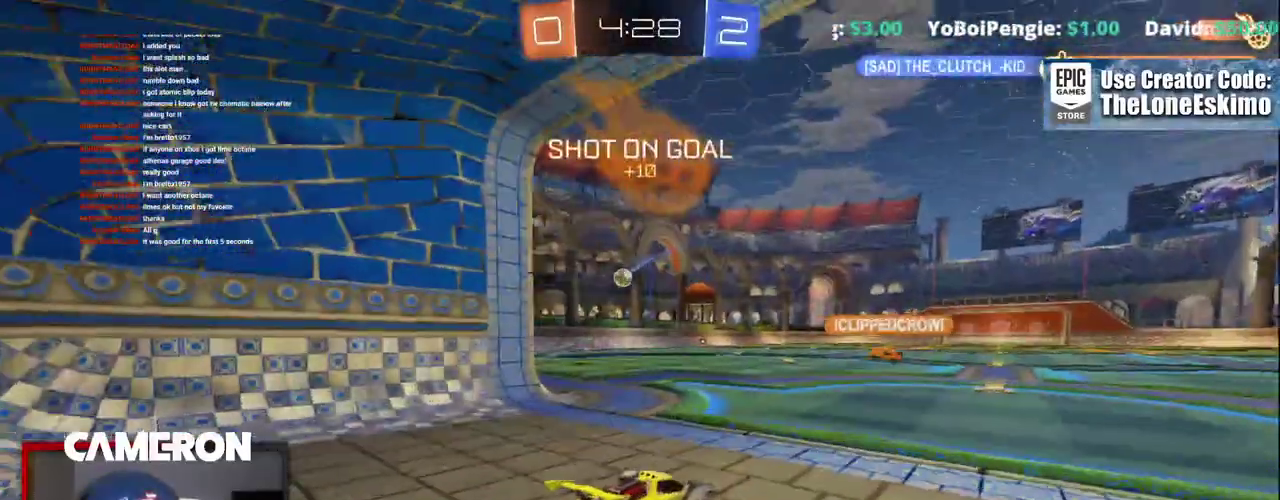
{"buttons": ["A", "R2"], "left_stick": "up-right", "right_stick": "center", "events": [[350, "B", "up"], [417, "left_stick", "up-right"], [467, "A", "down"]]}
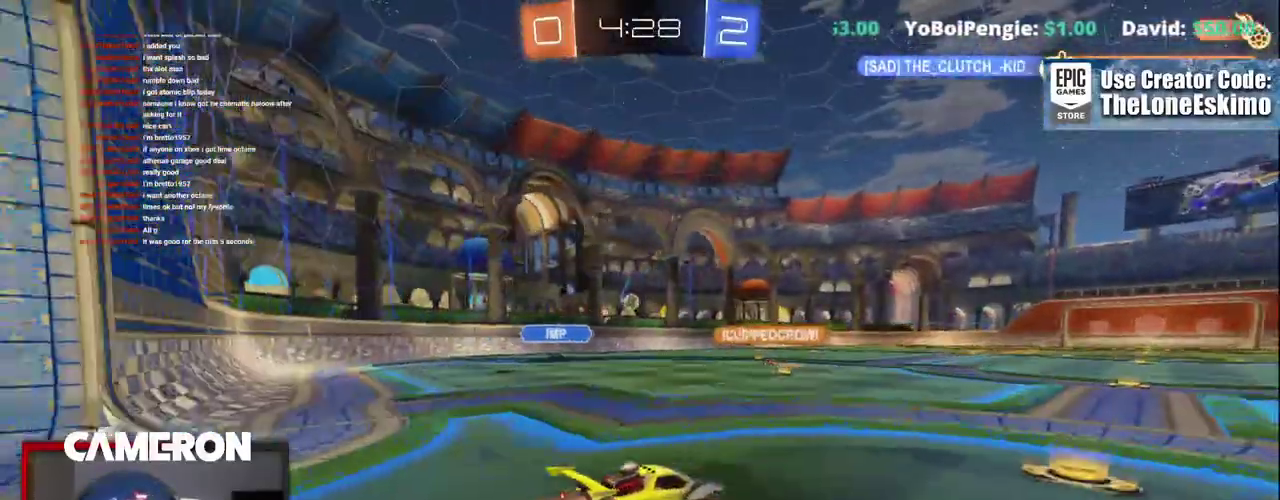
{"buttons": ["A", "R2"], "left_stick": "up-right", "right_stick": "center", "events": [[67, "A", "up"], [167, "A", "down"], [267, "A", "up"], [367, "A", "down"]]}
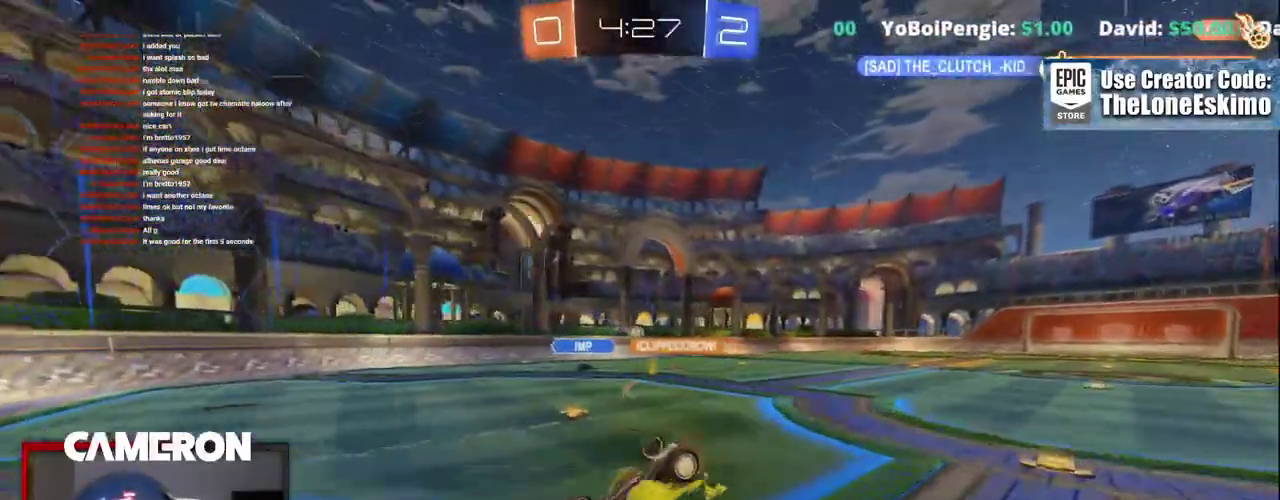
{"buttons": ["R2"], "left_stick": "center", "right_stick": "center"}
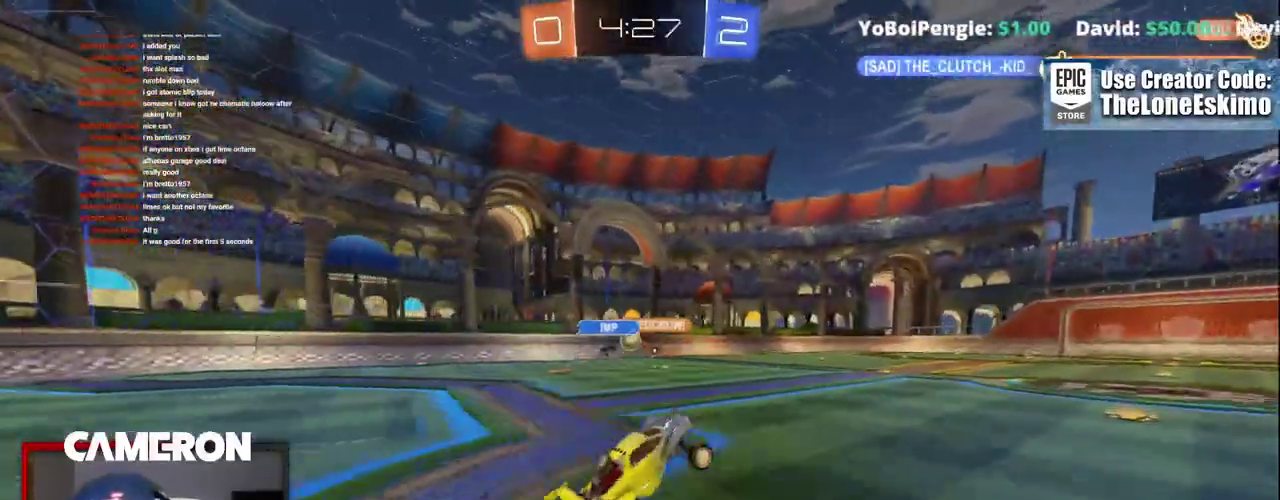
{"buttons": ["R2"], "left_stick": "center", "right_stick": "center", "events": [[433, "left_stick", "right"], [500, "left_stick", "center"]]}
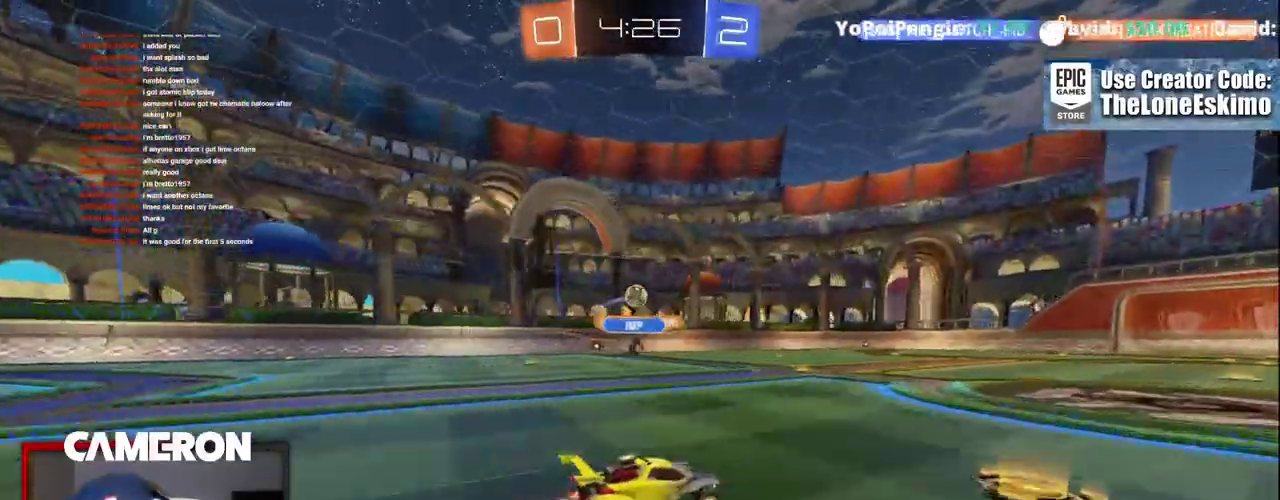
{"buttons": ["R2"], "left_stick": "right", "right_stick": "center", "events": [[100, "left_stick", "up-left"], [150, "left_stick", "left"], [217, "left_stick", "center"], [367, "left_stick", "right"]]}
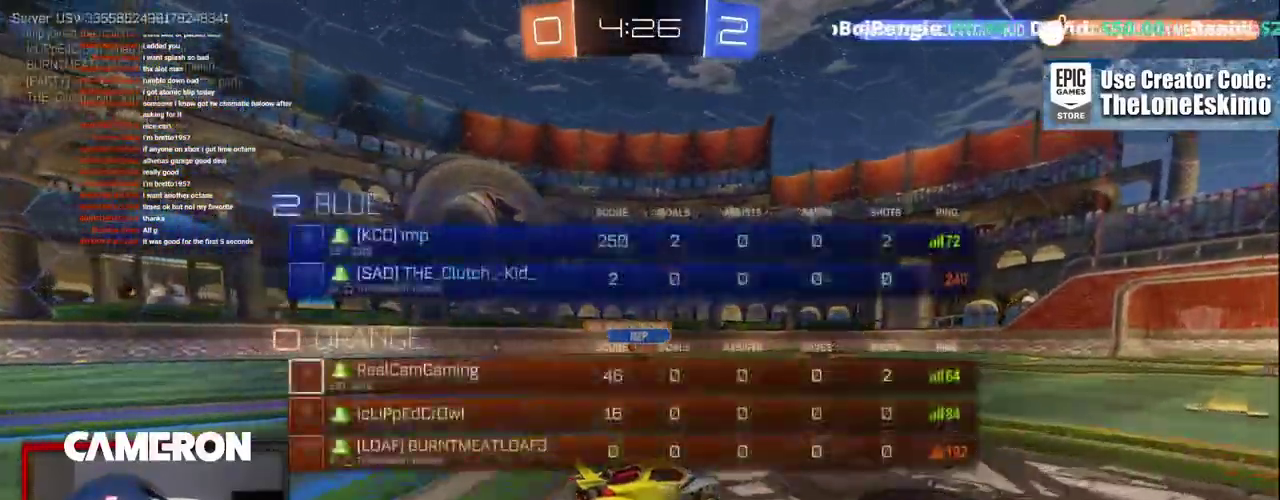
{"buttons": ["R2"], "left_stick": "up-left", "right_stick": "center", "events": [[50, "left_stick", "center"], [433, "left_stick", "up-left"]]}
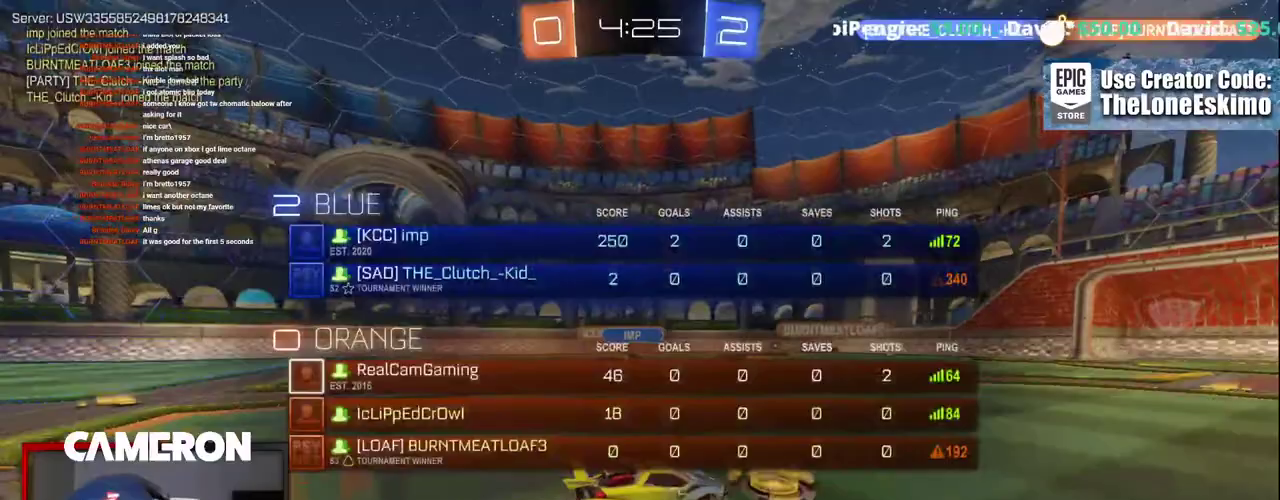
{"buttons": ["R2"], "left_stick": "center", "right_stick": "center", "events": [[33, "left_stick", "center"], [100, "left_stick", "up-left"], [233, "left_stick", "center"]]}
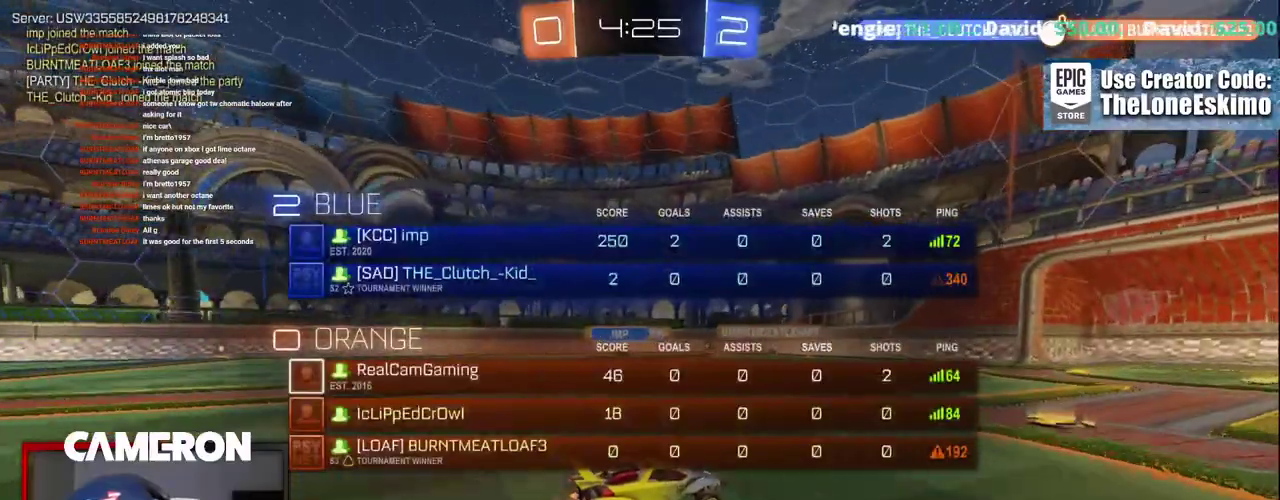
{"buttons": ["R2"], "left_stick": "center", "right_stick": "center", "events": []}
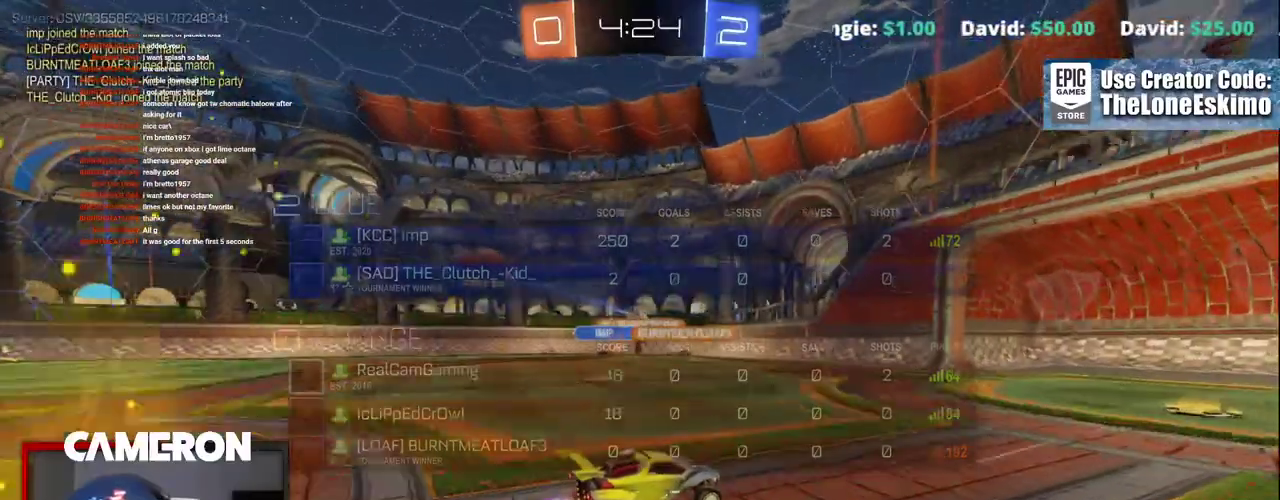
{"buttons": ["R2"], "left_stick": "left", "right_stick": "center"}
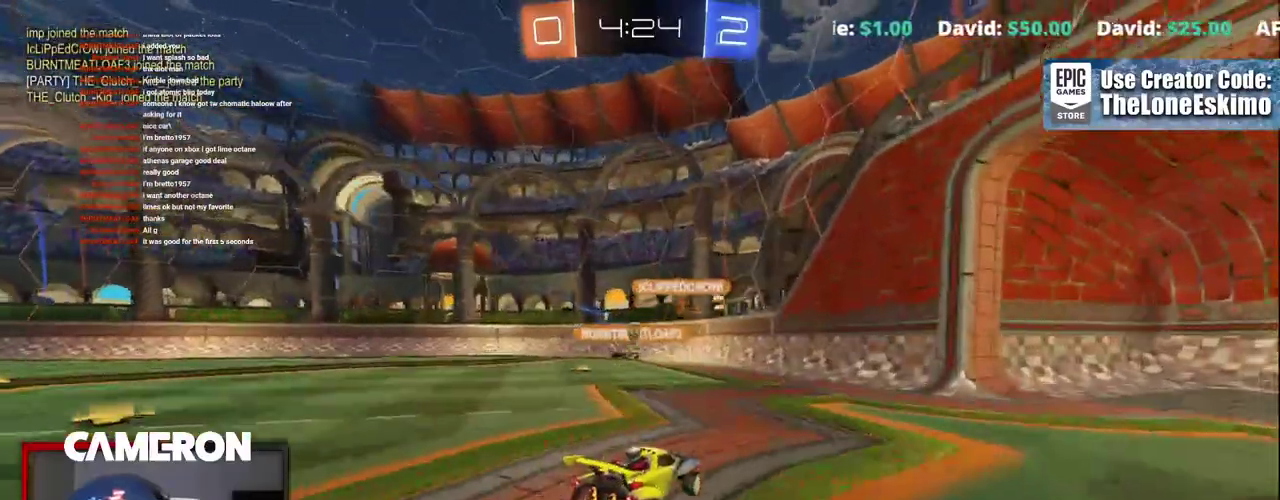
{"buttons": ["R2"], "left_stick": "left", "right_stick": "center", "events": [[33, "left_stick", "up-left"], [150, "left_stick", "center"], [250, "left_stick", "right"], [267, "R2", "up"], [300, "L2", "down"], [383, "R2", "down"], [450, "L2", "up"], [483, "left_stick", "left"]]}
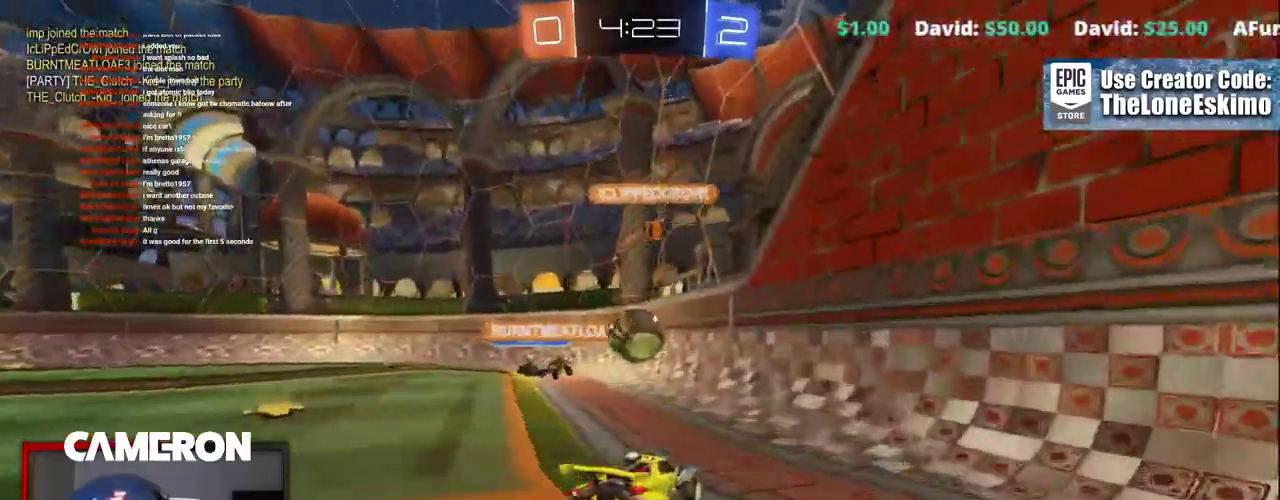
{"buttons": ["R2"], "left_stick": "center", "right_stick": "center", "events": [[133, "A", "down"], [267, "A", "up"], [333, "A", "down"], [417, "left_stick", "center"], [467, "A", "up"]]}